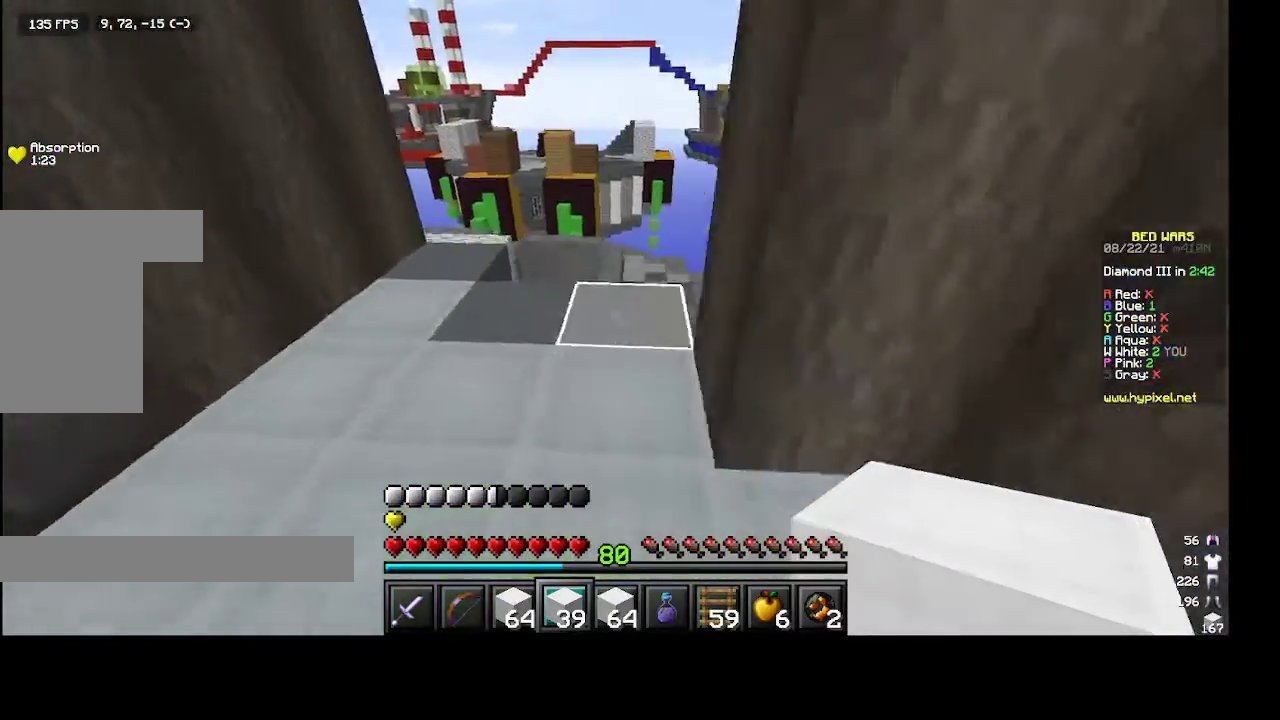
Gameplay with keyboard and mouse; each line is a JSON object with the keys and mouse buttons held at the frame after it. "events" lists presses ("down") and releases ("up") of "a", "d", "s", "space", "w", "mouse_left" and "mouse_right" between this image and that frame as [ms after this image, input, new state], when the widget could be followed in between. "mouse_left", "mouse_right" = the "left", "right" buttons of the "mouse" list. No other keys are recorded. Fast repeated clicks can show as one long hold. Mouse movement is not recorded.
{"keys": ["w"], "mouse": [], "events": [[233, "a", "up"]]}
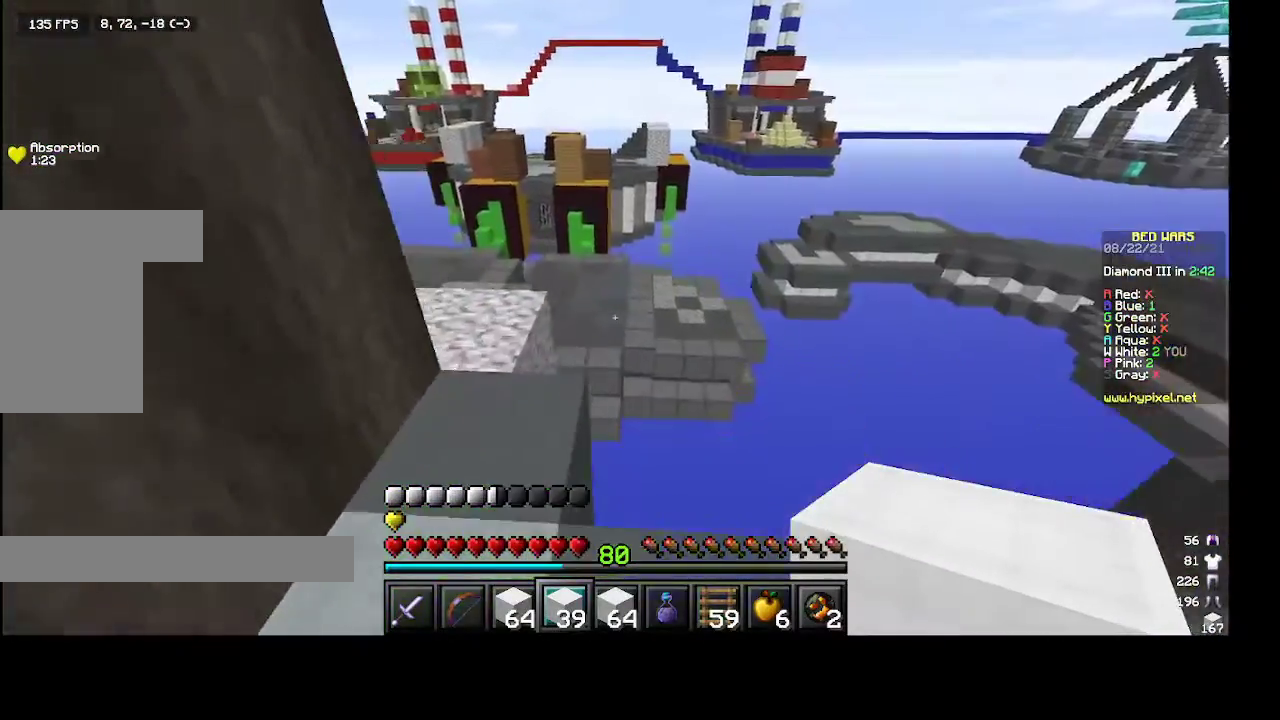
{"keys": ["a", "s"], "mouse": [], "events": [[33, "a", "down"], [200, "a", "up"], [267, "a", "down"], [367, "w", "up"], [500, "s", "down"]]}
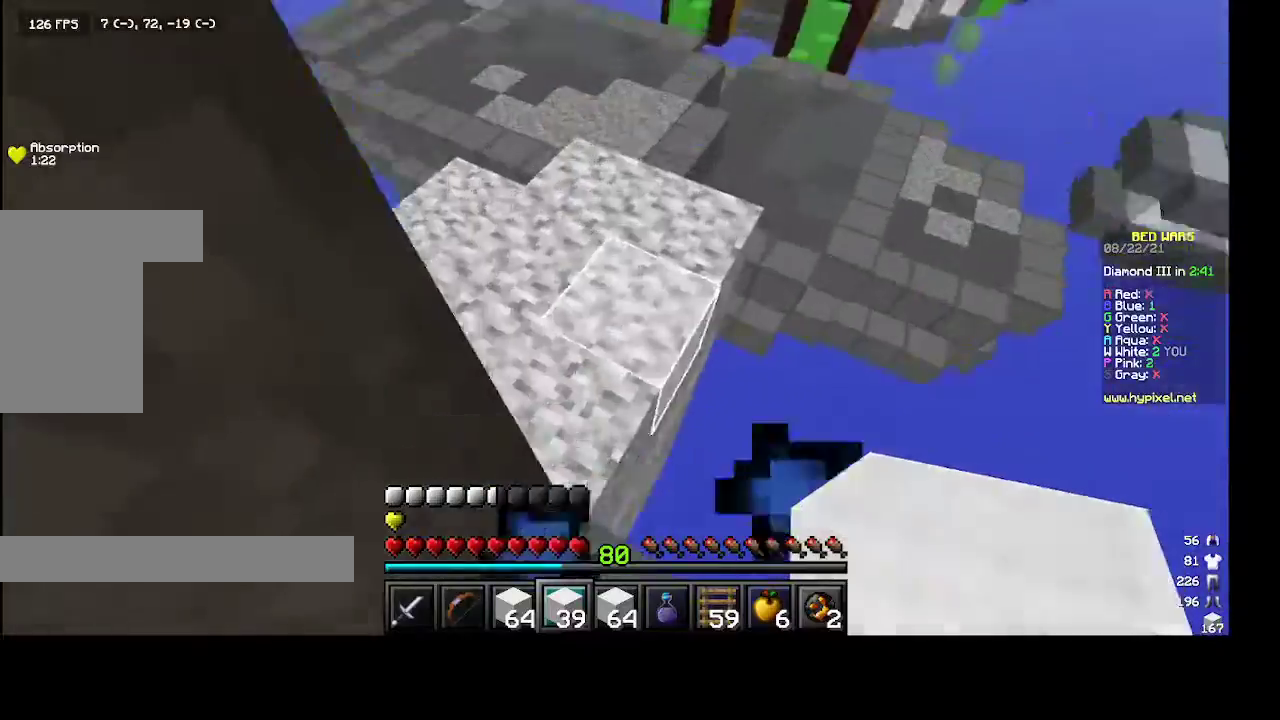
{"keys": ["a"], "mouse": [], "events": [[133, "s", "up"]]}
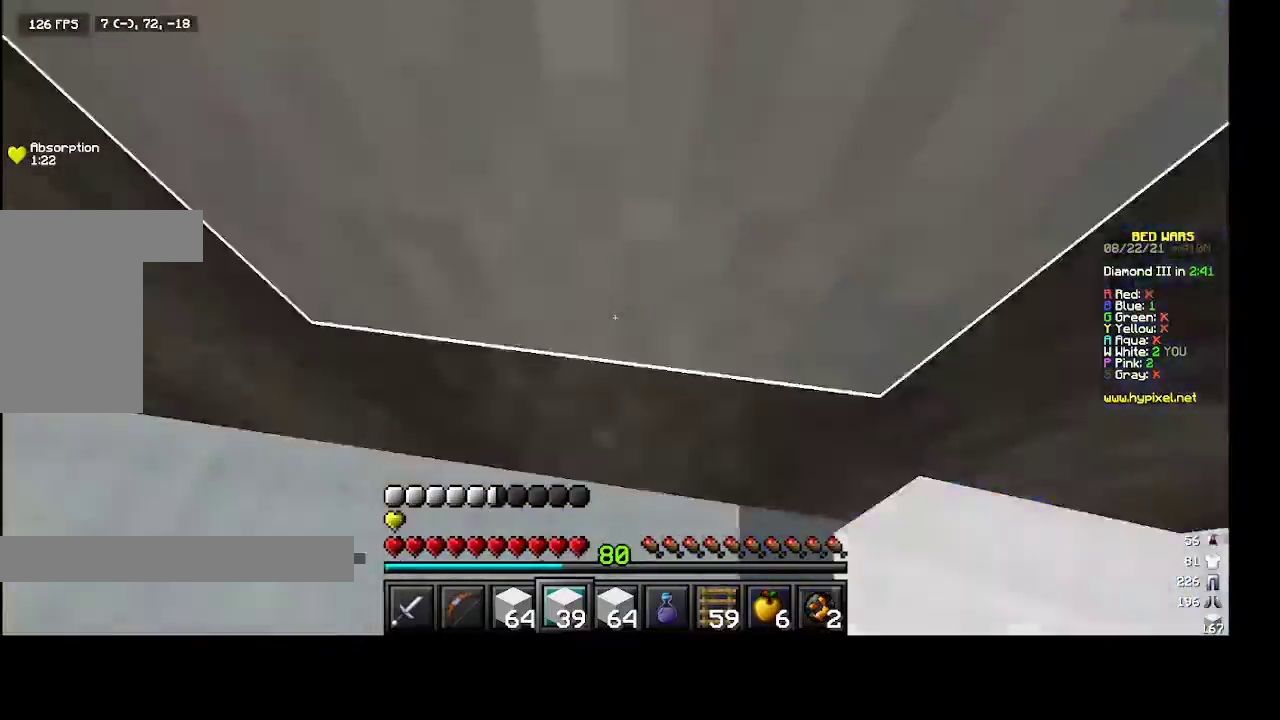
{"keys": ["a", "w"], "mouse": [], "events": [[33, "w", "down"]]}
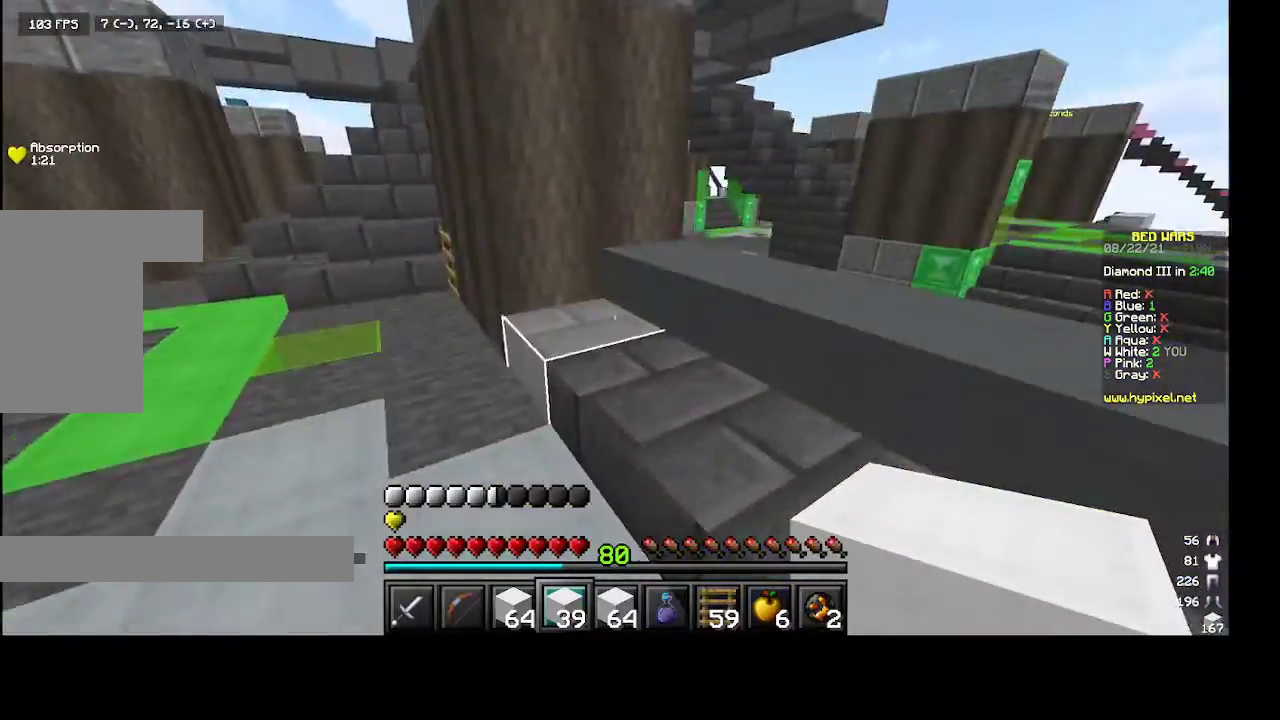
{"keys": ["w"], "mouse": [], "events": [[267, "a", "up"], [300, "space", "down"], [500, "space", "up"]]}
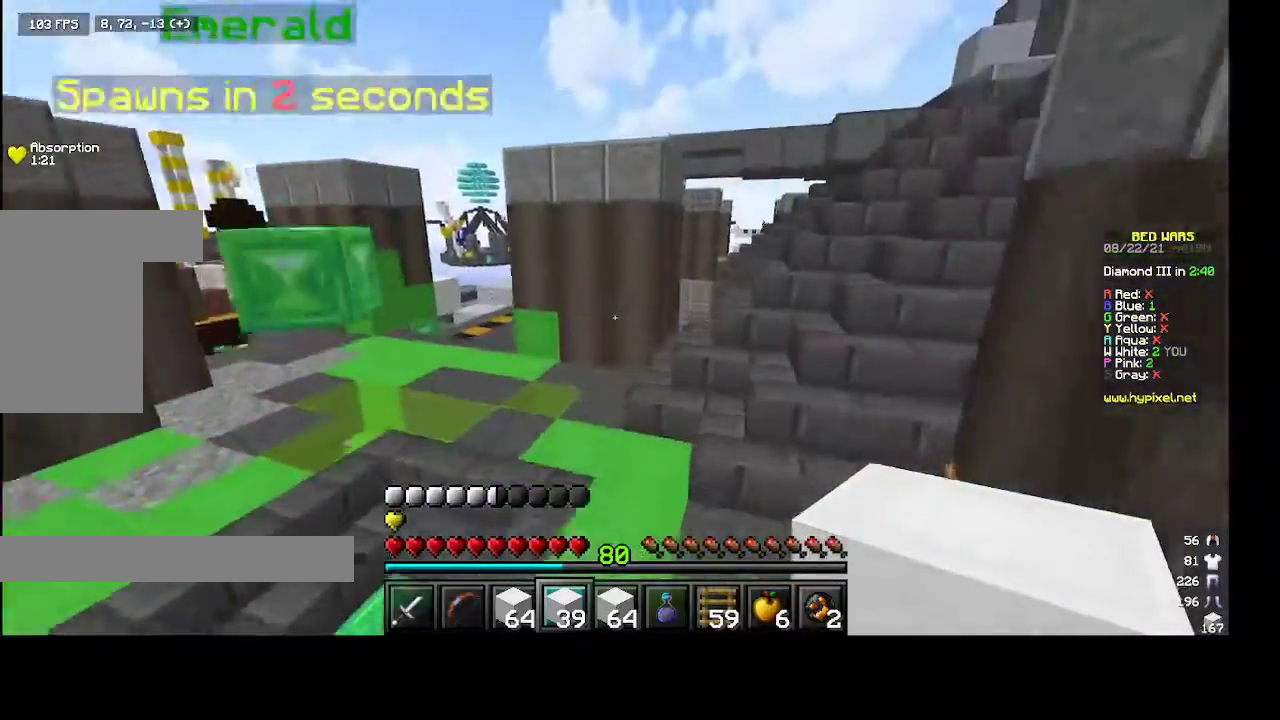
{"keys": ["d", "w"], "mouse": ["left"], "events": [[100, "d", "down"], [233, "space", "down"], [367, "mouse_left", "down"], [467, "space", "up"]]}
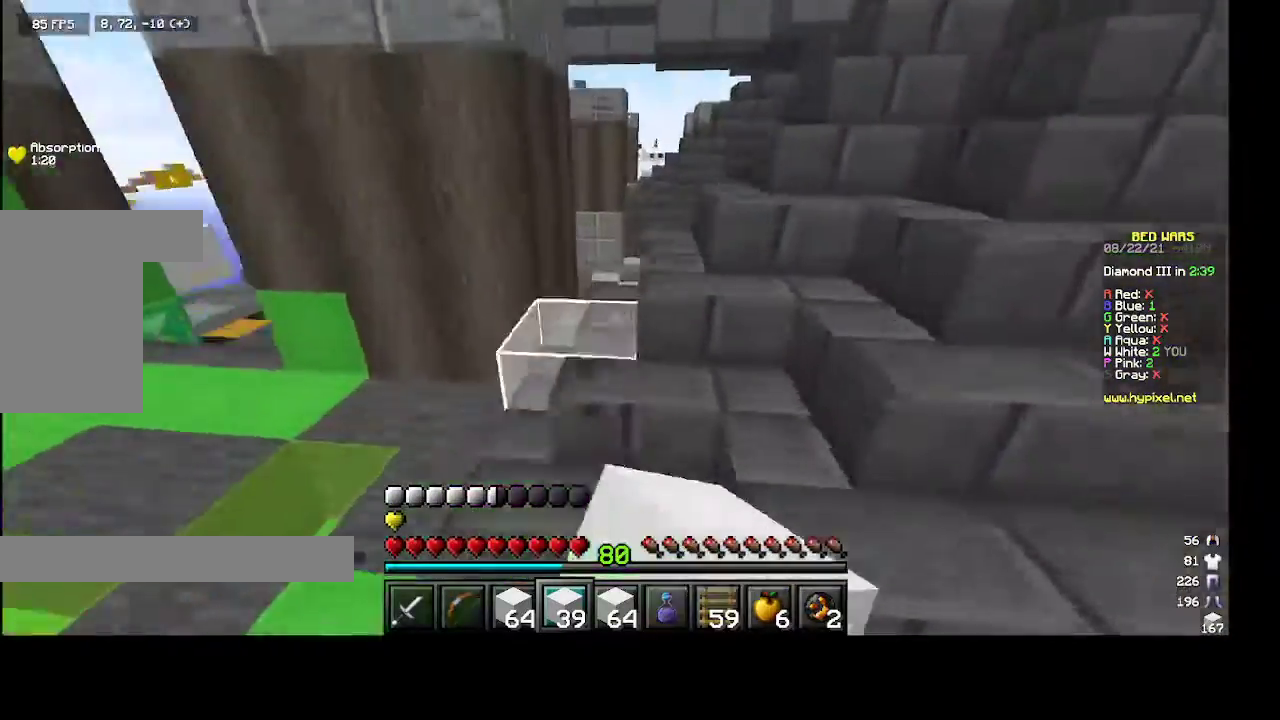
{"keys": ["w"], "mouse": [], "events": [[167, "d", "up"], [267, "mouse_left", "up"]]}
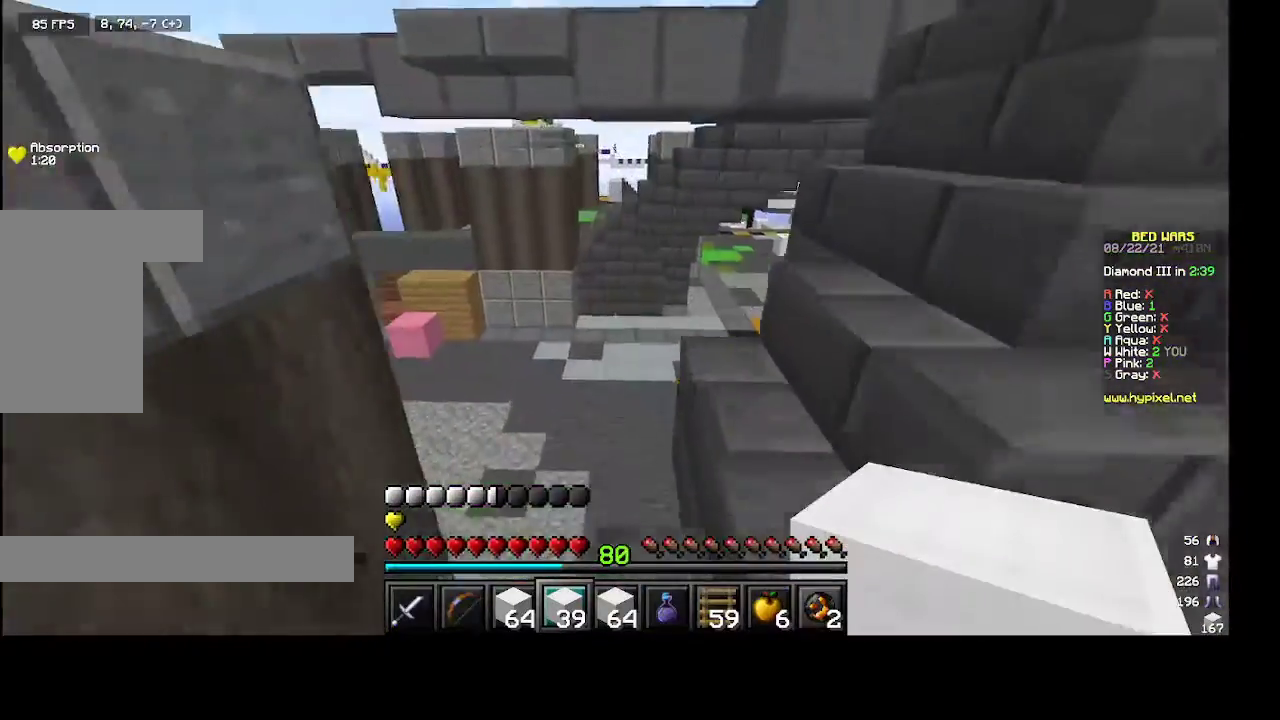
{"keys": ["a", "w"], "mouse": [], "events": [[500, "a", "down"]]}
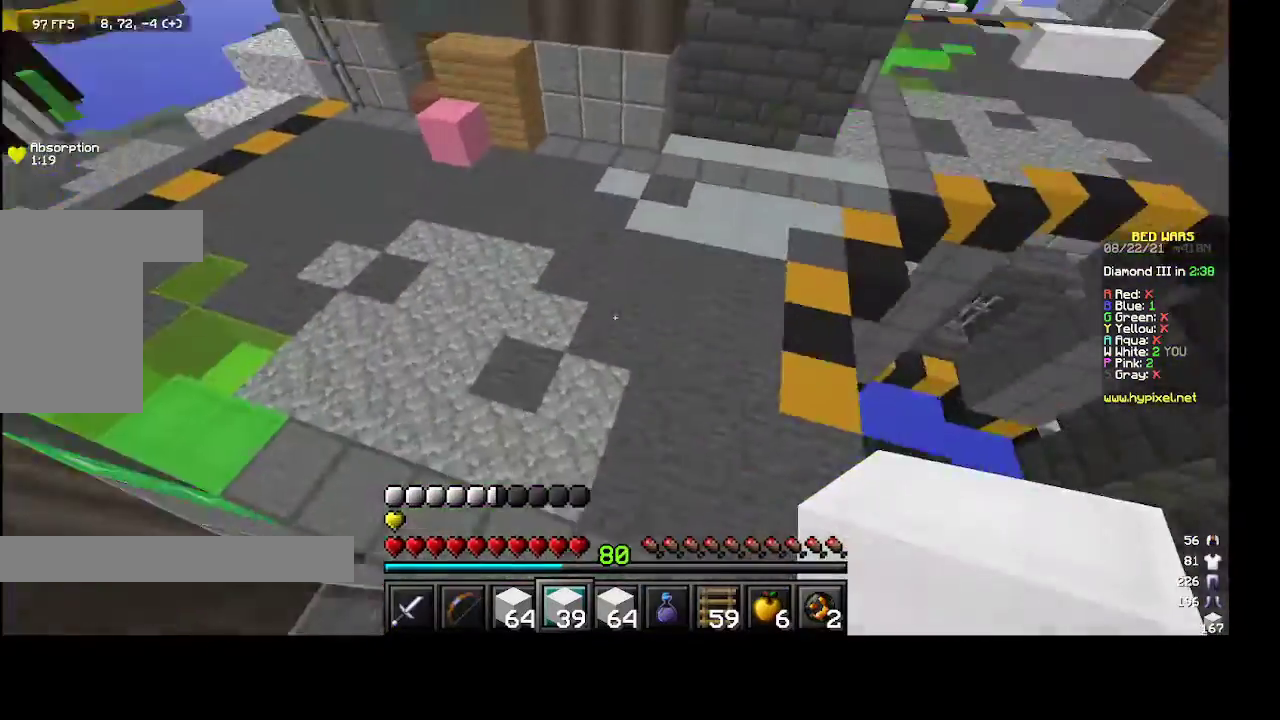
{"keys": ["a", "w"], "mouse": [], "events": [[167, "mouse_right", "down"], [433, "mouse_right", "up"]]}
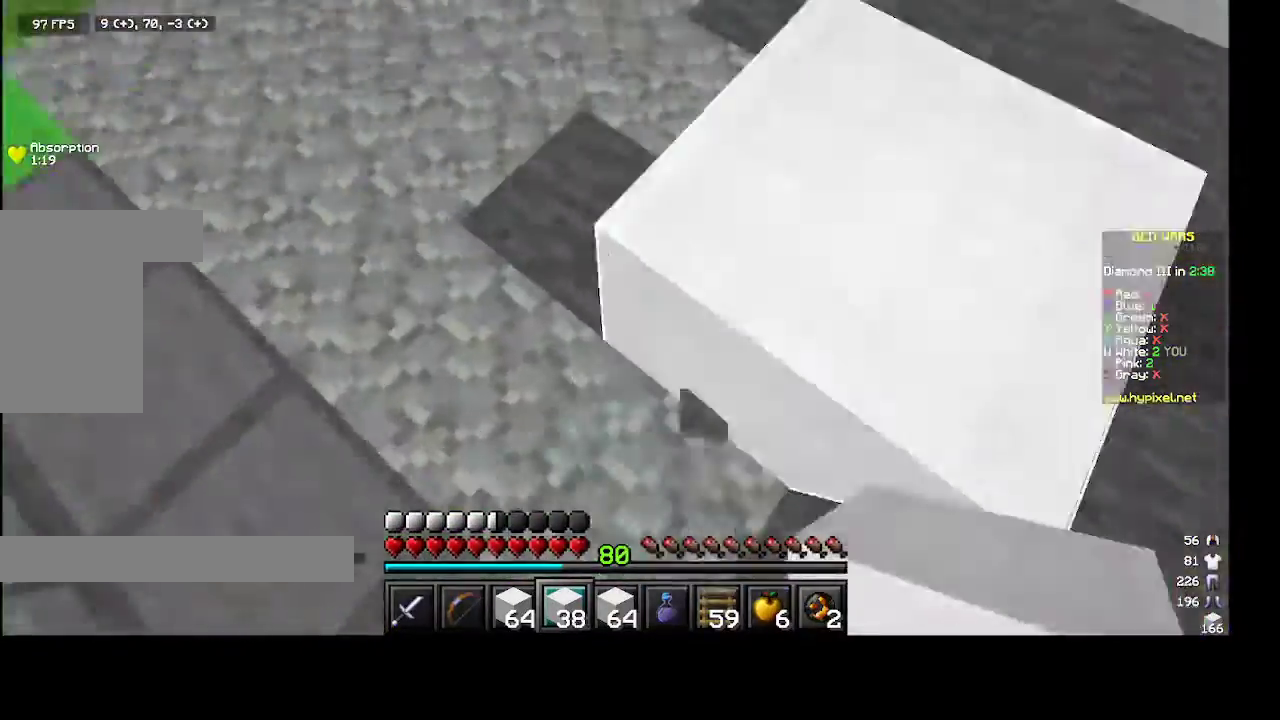
{"keys": ["space", "w"], "mouse": ["left"], "events": [[33, "space", "down"], [300, "a", "up"], [333, "mouse_left", "down"]]}
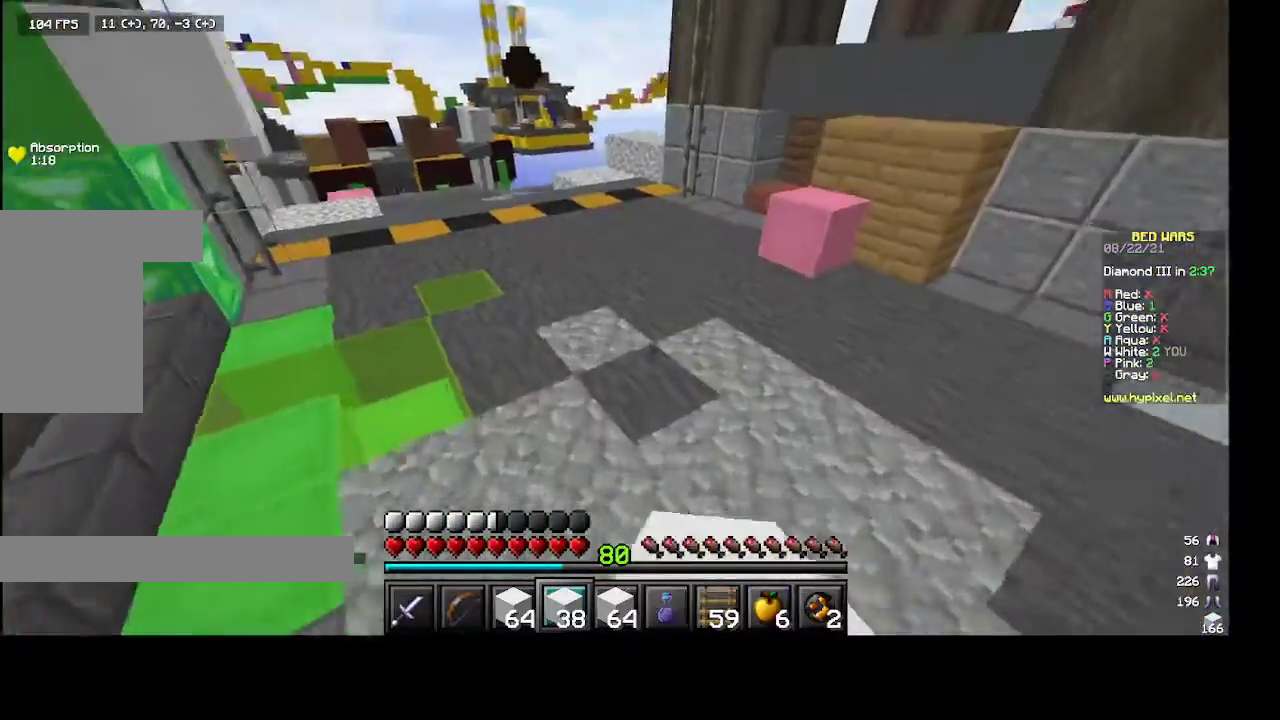
{"keys": ["space", "w"], "mouse": [], "events": [[133, "mouse_left", "up"]]}
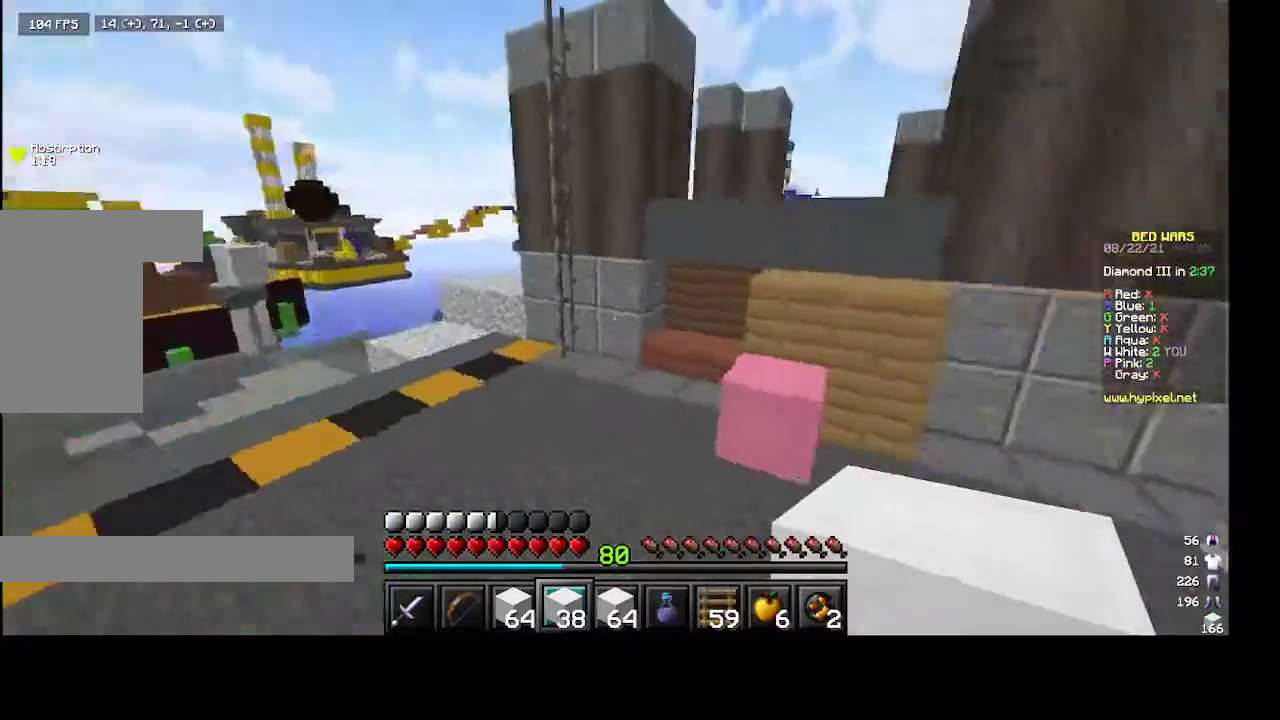
{"keys": ["space", "w"], "mouse": ["right"], "events": [[133, "mouse_left", "down"], [167, "mouse_left", "up"], [233, "space", "up"], [433, "mouse_right", "down"], [467, "space", "down"]]}
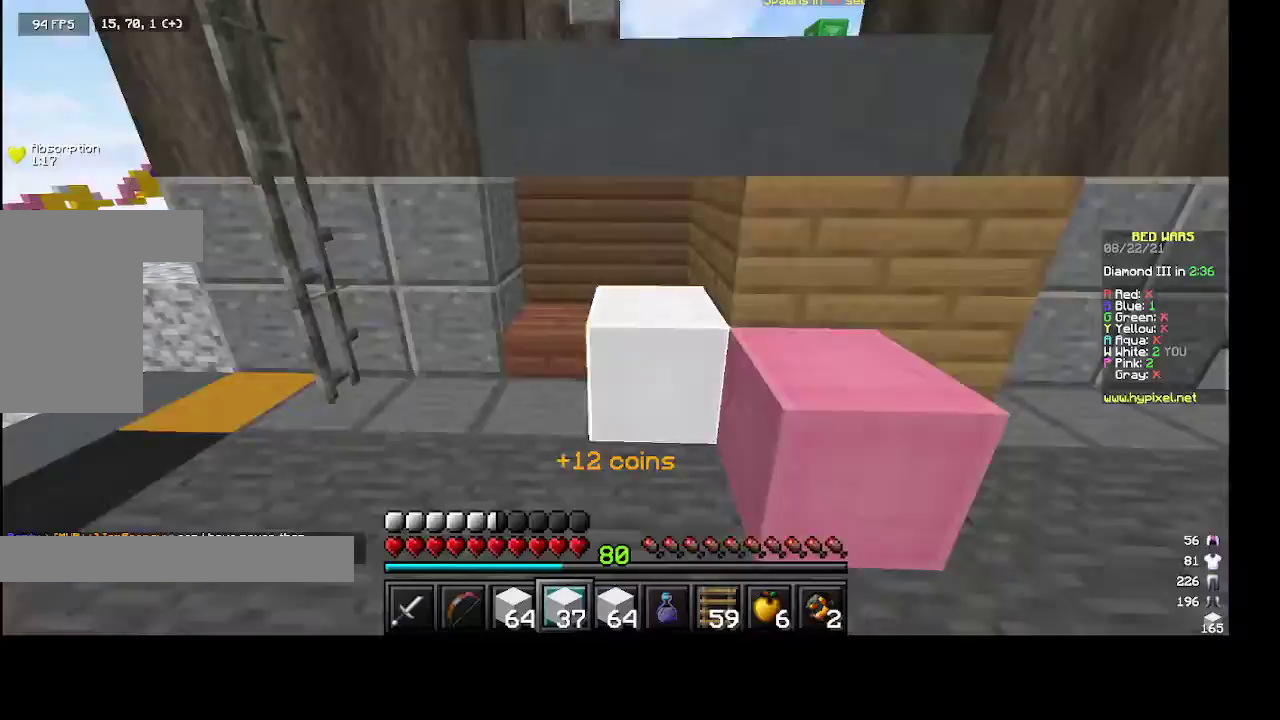
{"keys": ["space", "w"], "mouse": ["right"], "events": [[33, "mouse_right", "up"], [300, "mouse_right", "down"]]}
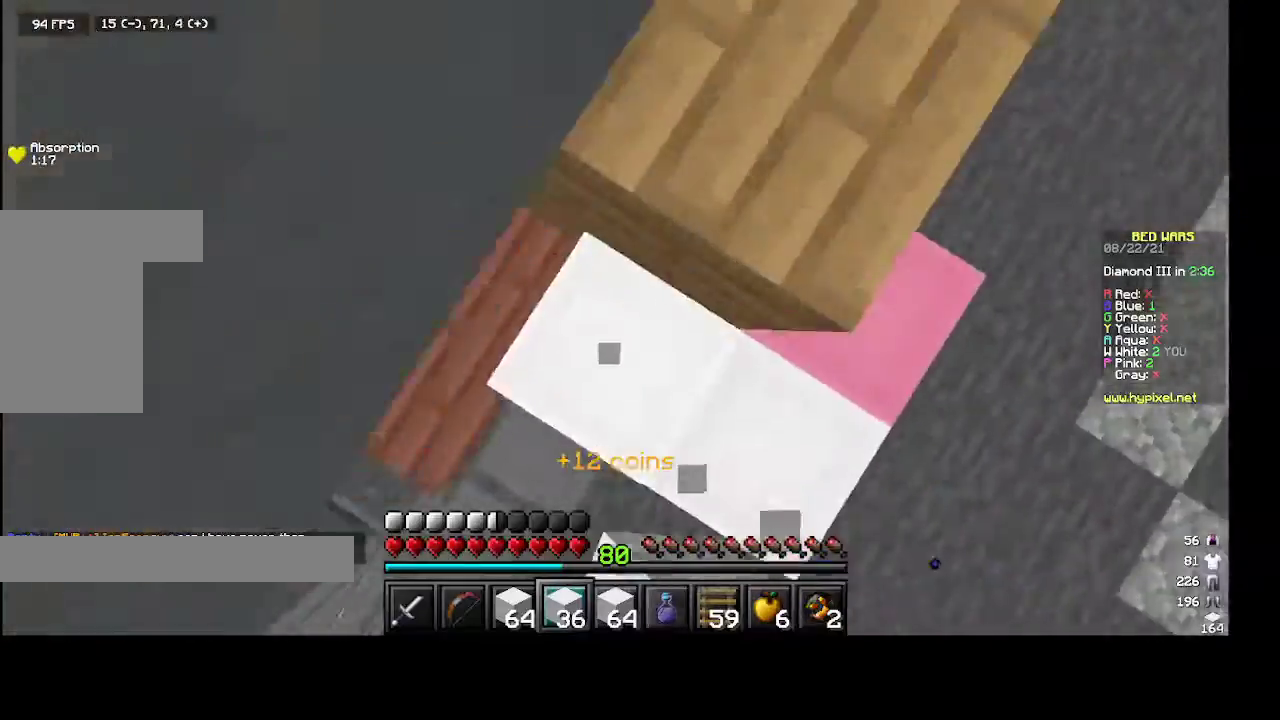
{"keys": ["d", "space", "w"], "mouse": [], "events": [[233, "d", "down"], [367, "mouse_right", "up"]]}
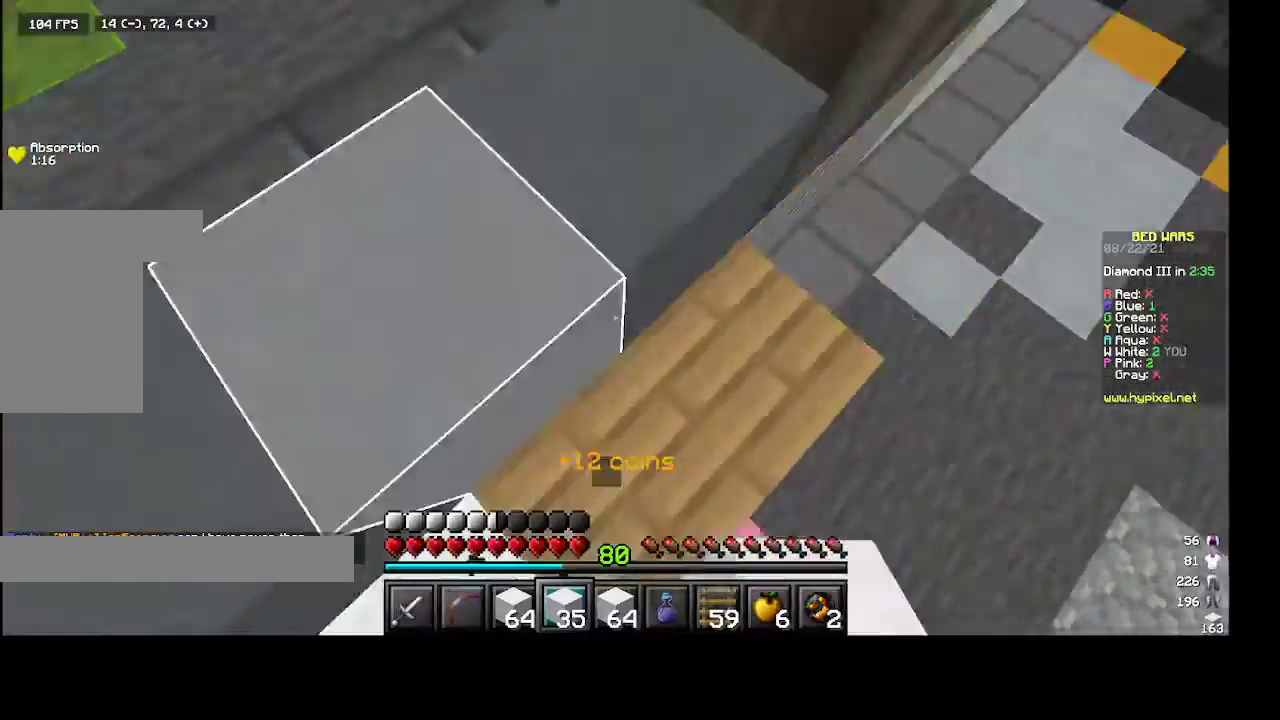
{"keys": ["a", "w"], "mouse": ["left"], "events": [[100, "d", "up"], [367, "space", "up"], [433, "mouse_left", "down"], [467, "a", "down"]]}
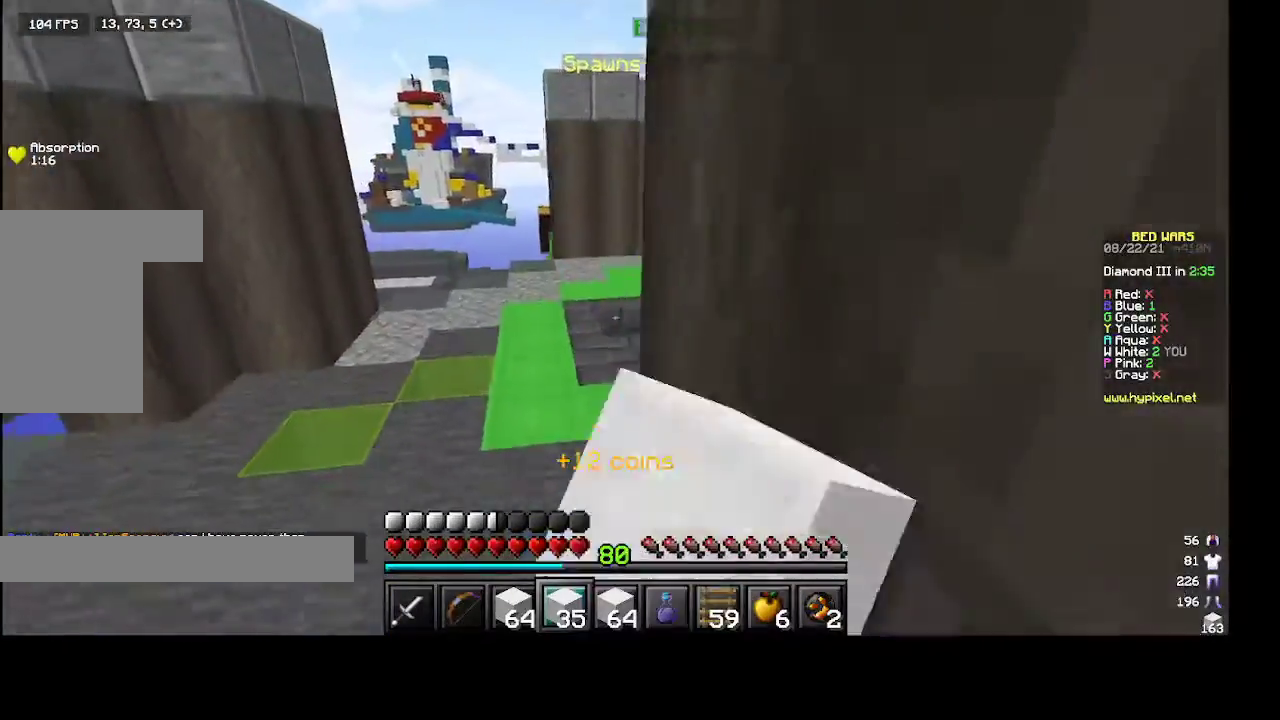
{"keys": ["space", "w"], "mouse": ["left"], "events": [[67, "mouse_left", "up"], [167, "a", "up"], [267, "space", "down"], [500, "mouse_left", "down"]]}
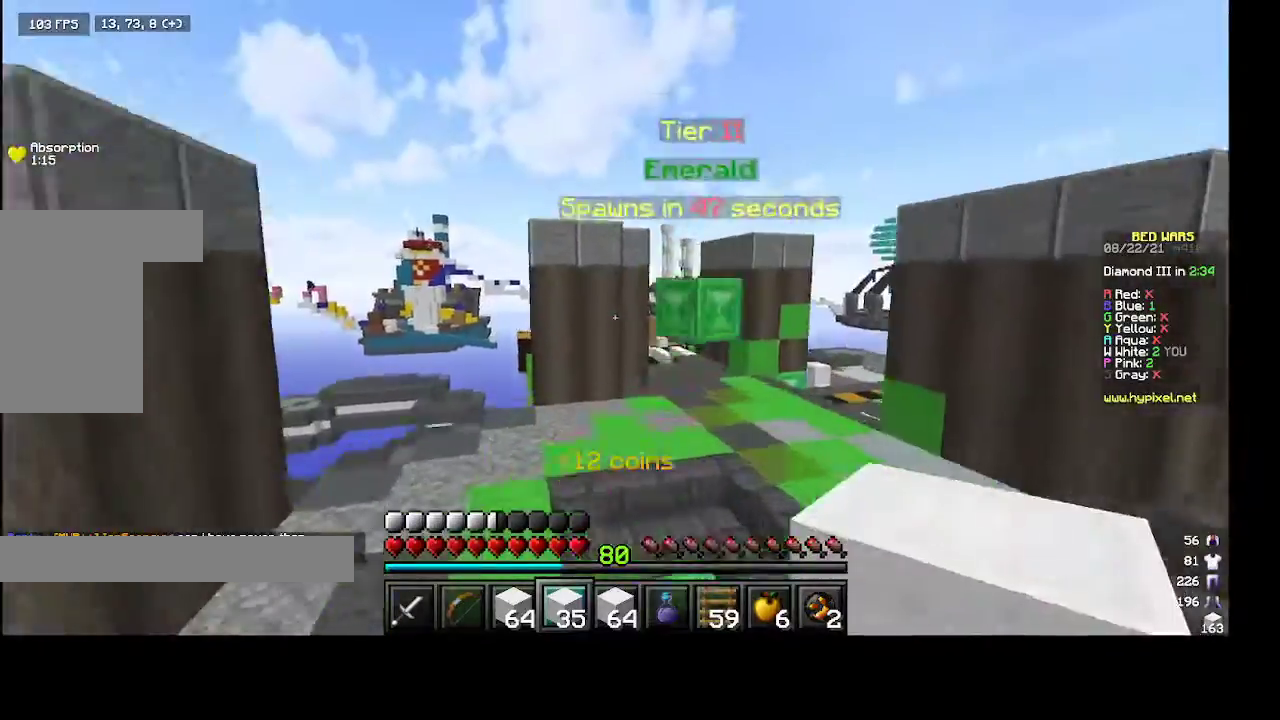
{"keys": ["a", "w"], "mouse": [], "events": [[33, "space", "up"], [133, "mouse_left", "up"], [200, "a", "down"]]}
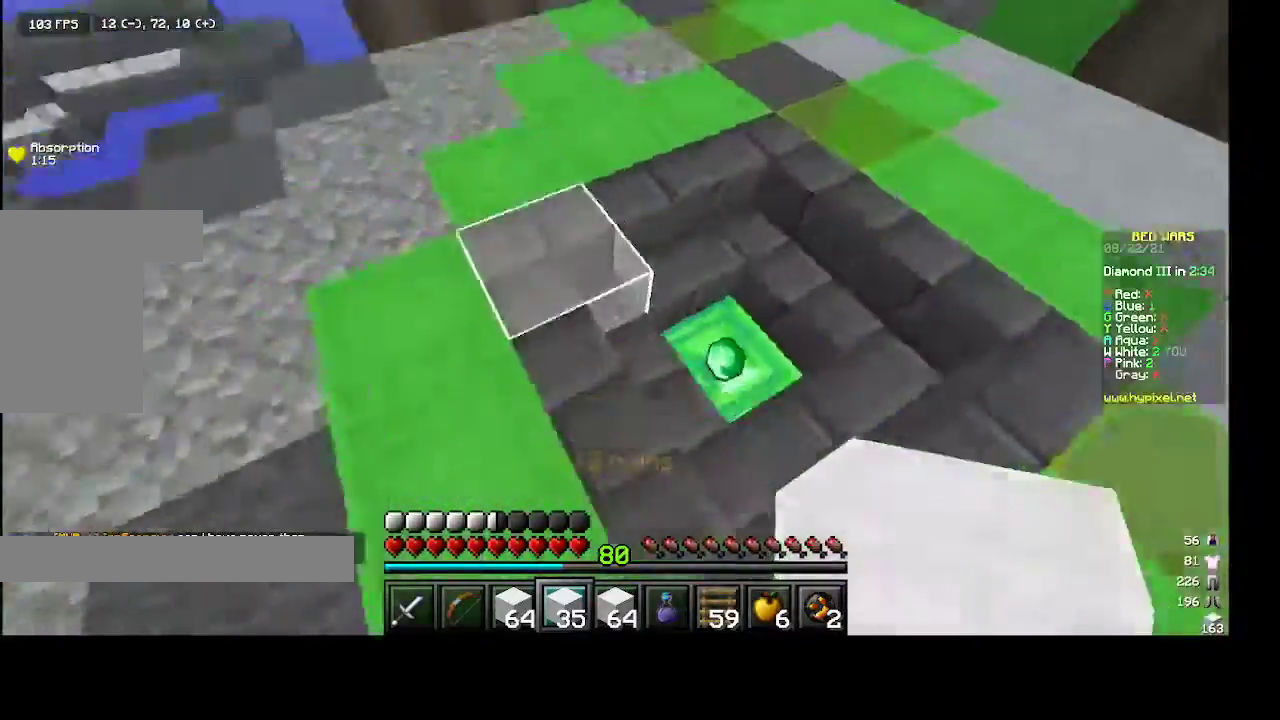
{"keys": ["w"], "mouse": [], "events": [[433, "a", "up"]]}
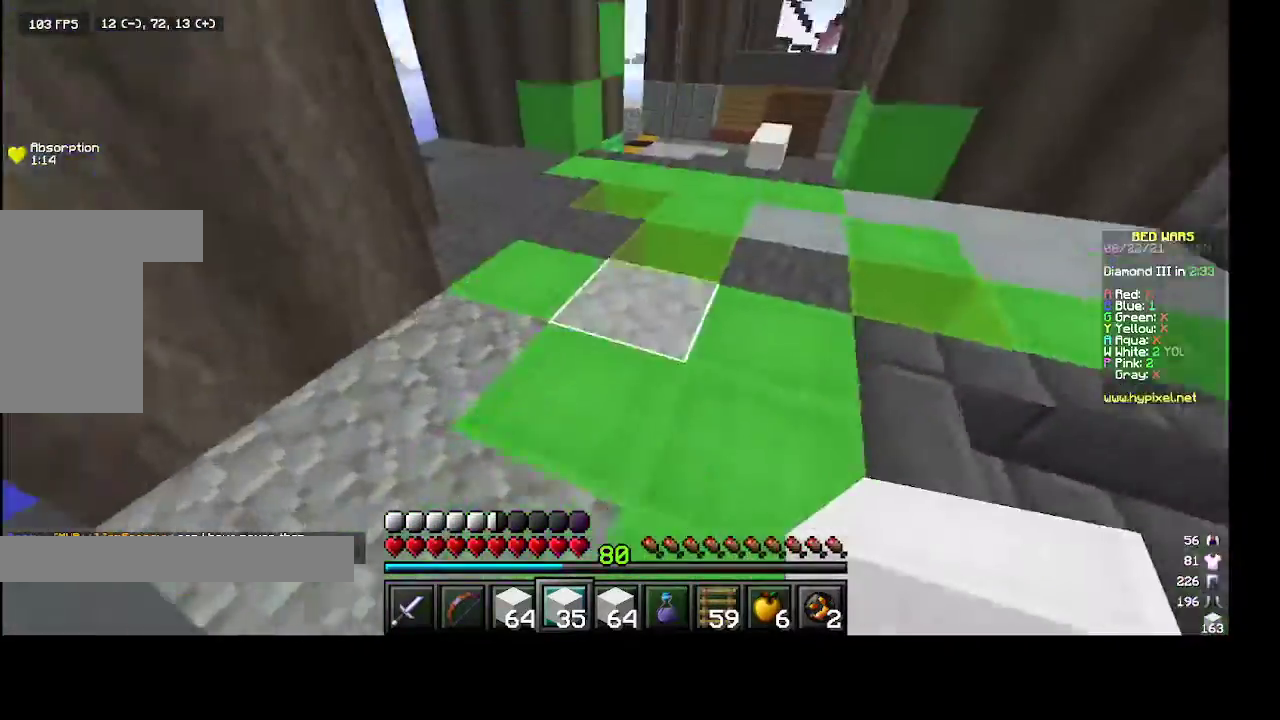
{"keys": ["w"], "mouse": [], "events": []}
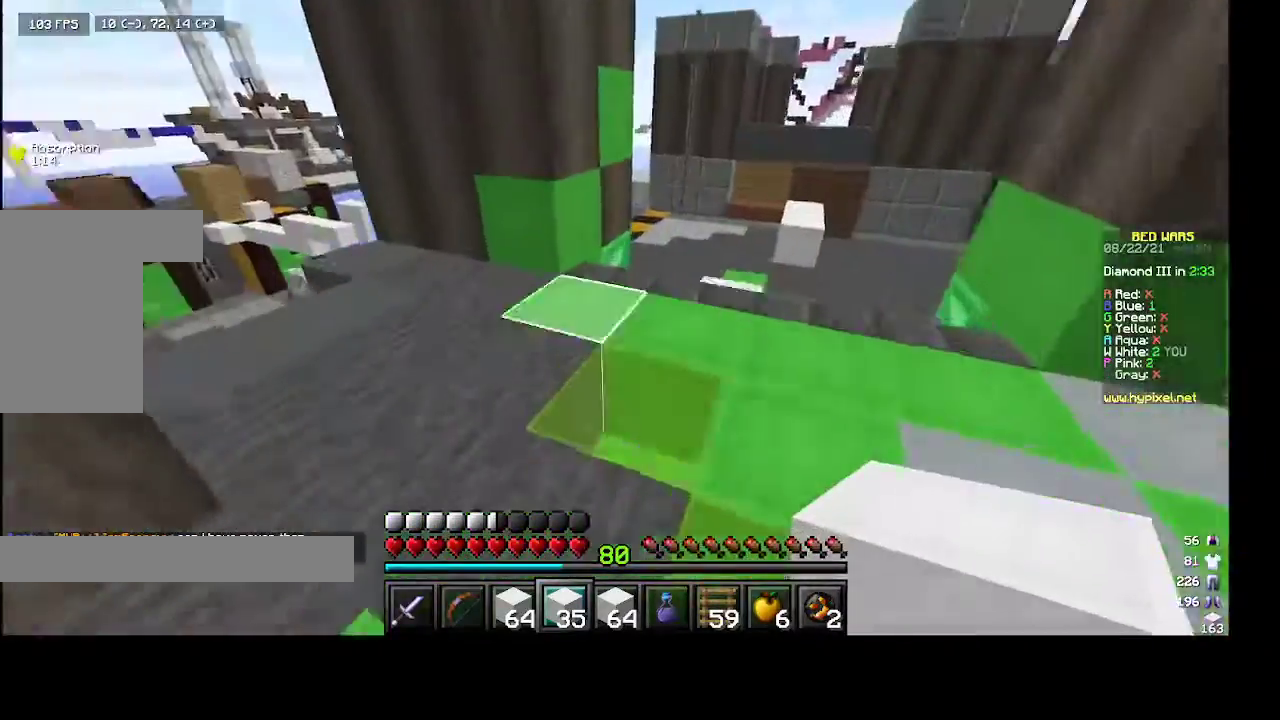
{"keys": ["a", "d", "w"], "mouse": [], "events": [[433, "d", "down"], [500, "a", "down"]]}
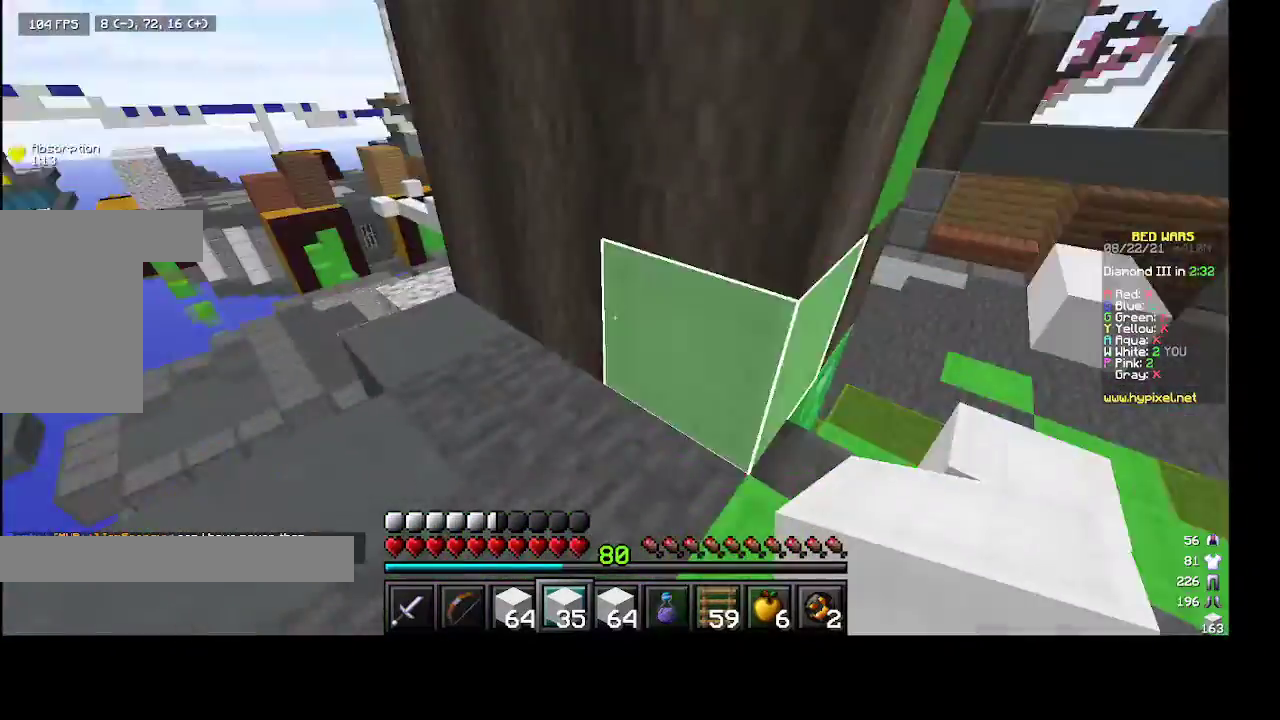
{"keys": ["d", "w"], "mouse": [], "events": [[233, "a", "up"]]}
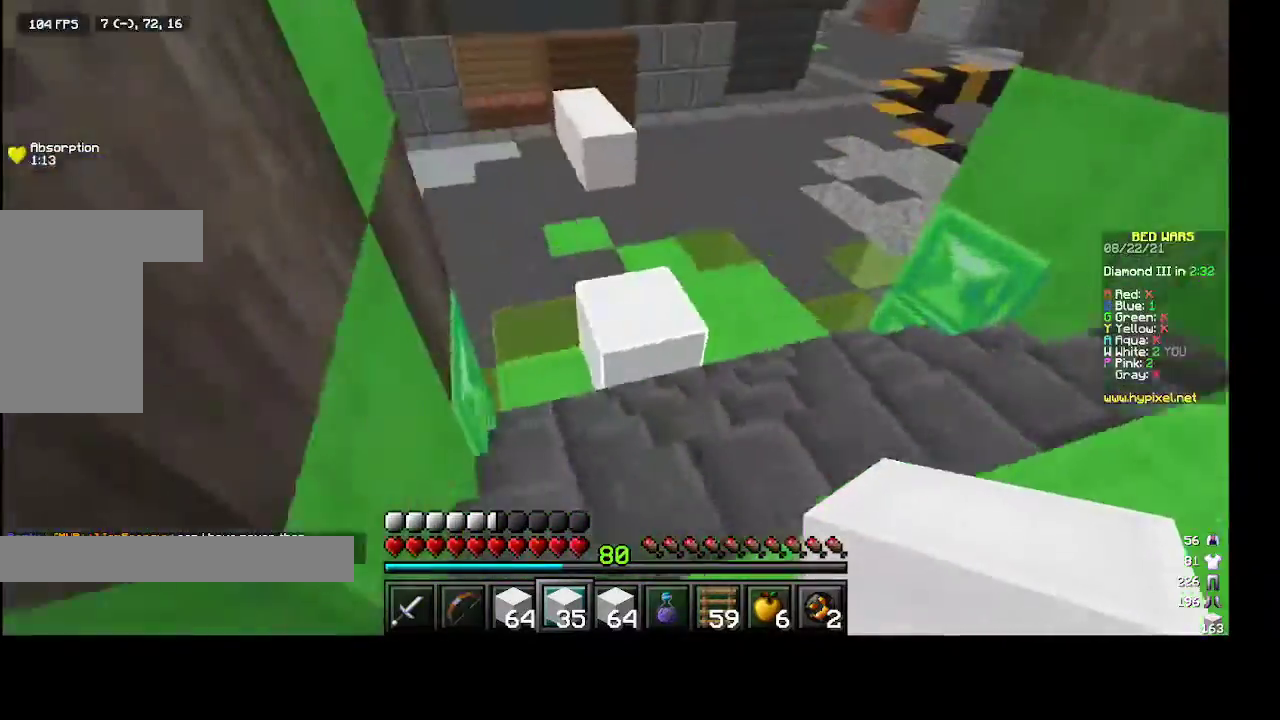
{"keys": ["space", "w"], "mouse": [], "events": [[133, "d", "up"], [233, "space", "down"]]}
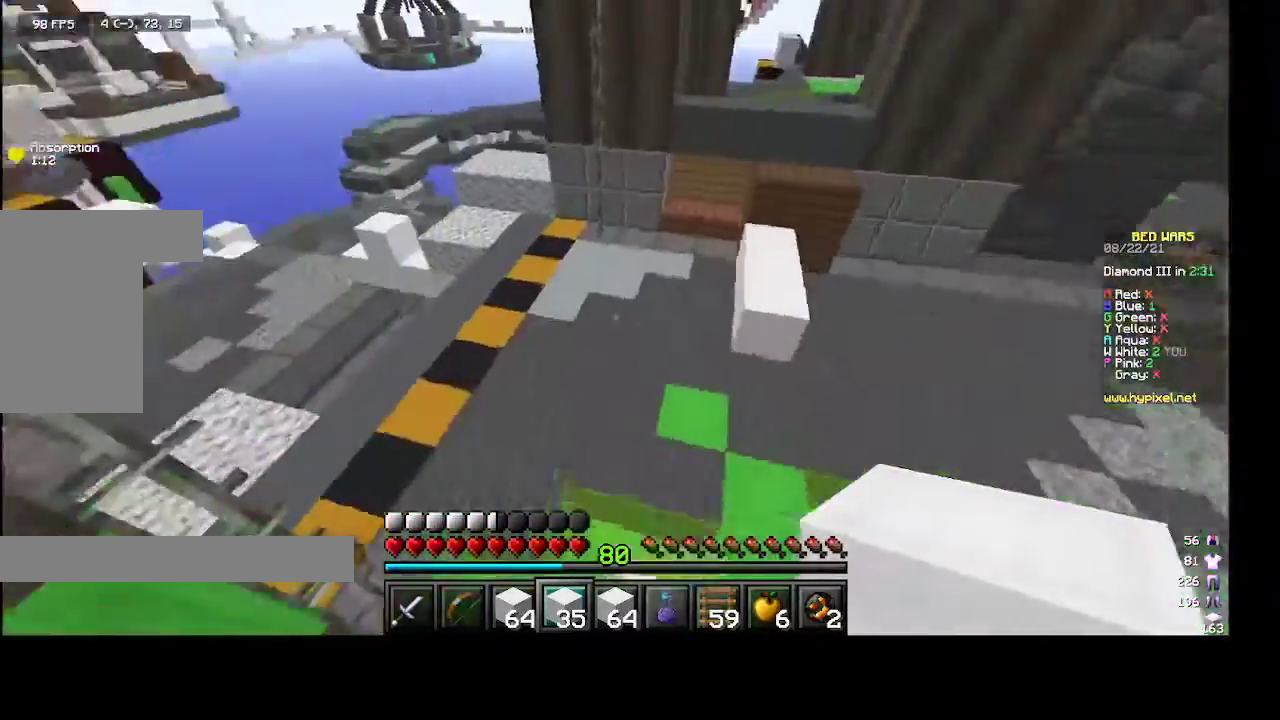
{"keys": ["space", "w"], "mouse": [], "events": [[67, "space", "up"], [333, "space", "down"]]}
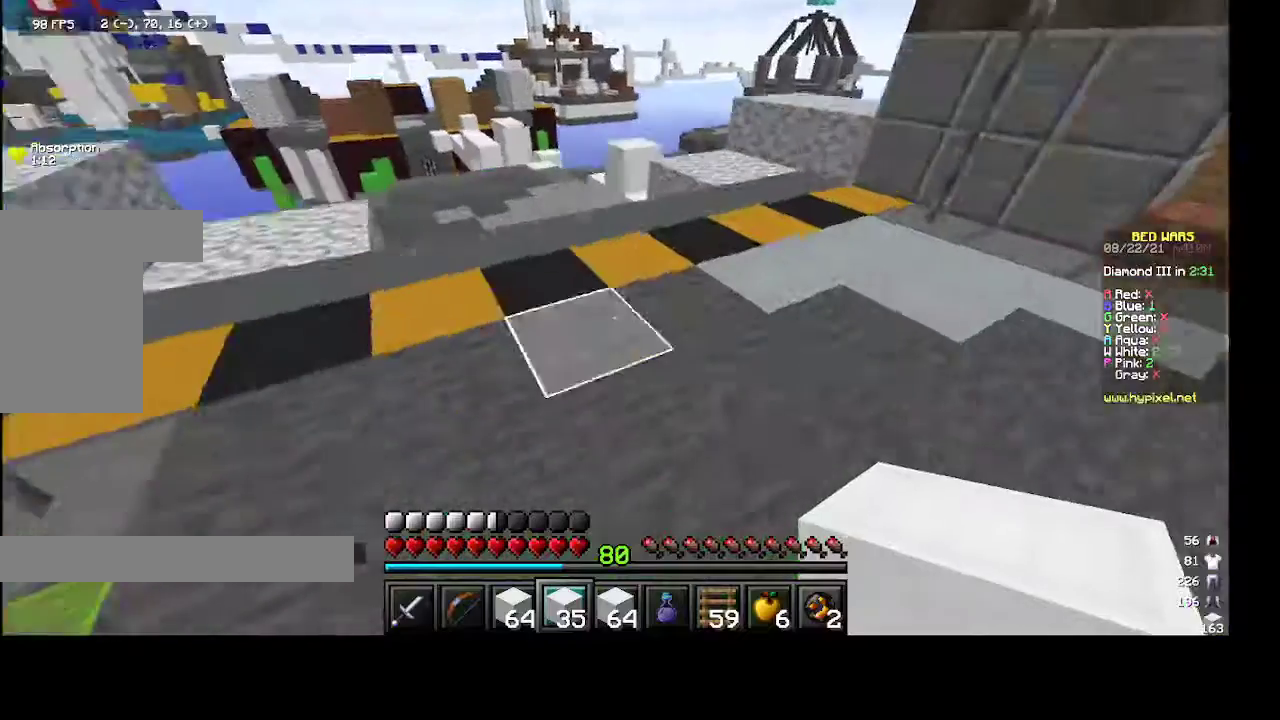
{"keys": ["d", "w"], "mouse": [], "events": [[167, "d", "down"], [233, "space", "up"]]}
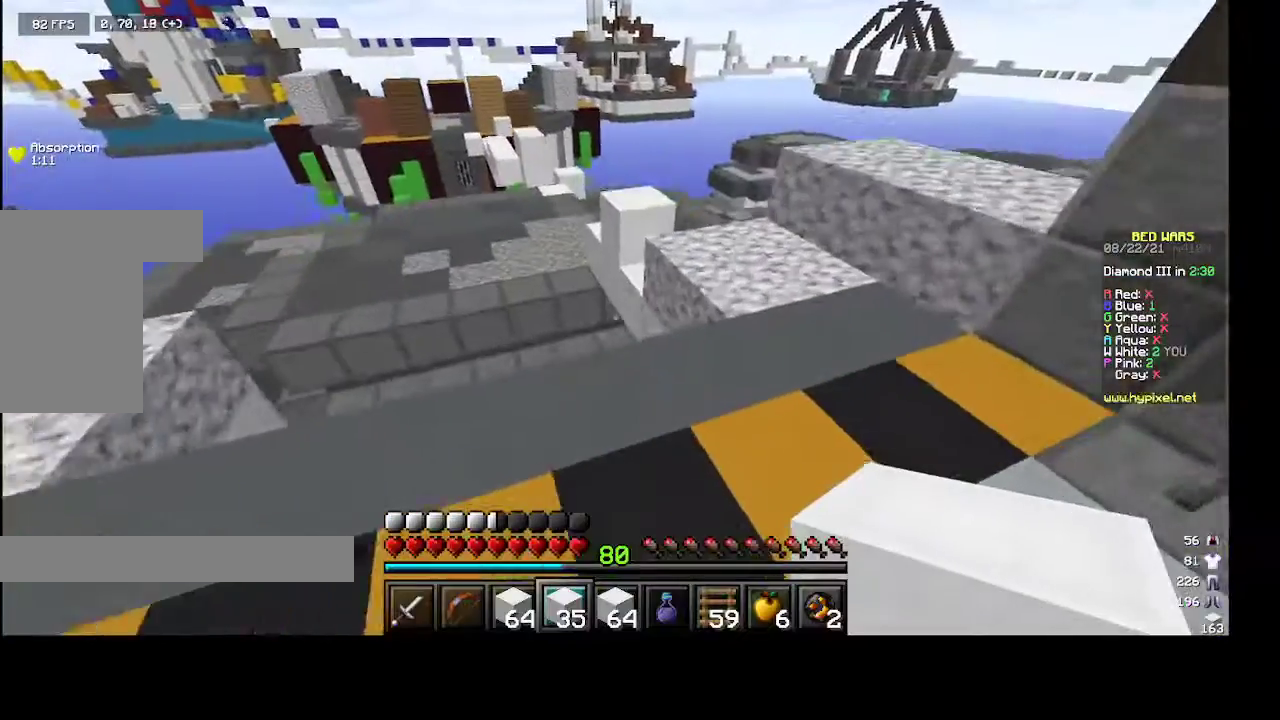
{"keys": ["w"], "mouse": ["left", "right"], "events": [[200, "mouse_left", "down"], [433, "d", "up"], [433, "mouse_right", "down"]]}
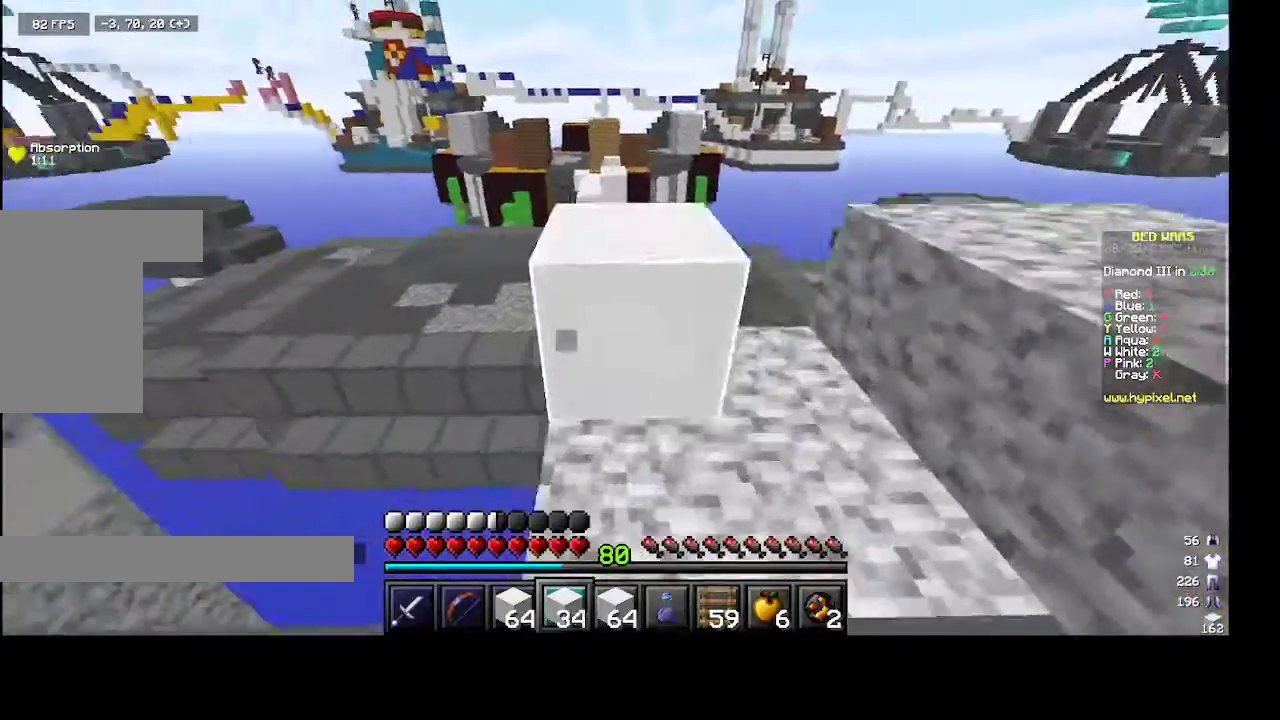
{"keys": ["space", "w"], "mouse": ["left"], "events": [[167, "mouse_right", "up"], [233, "space", "down"]]}
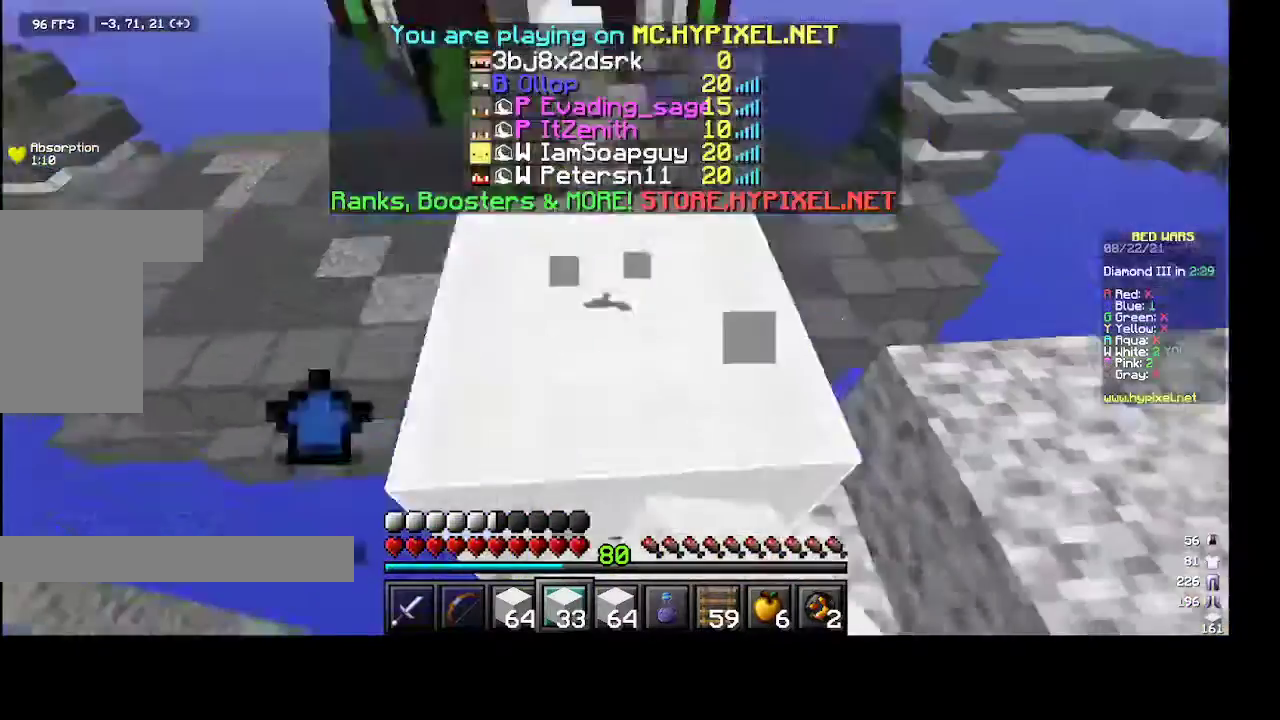
{"keys": ["w"], "mouse": [], "events": [[100, "mouse_right", "down"], [167, "mouse_left", "up"], [233, "mouse_right", "up"], [300, "space", "up"]]}